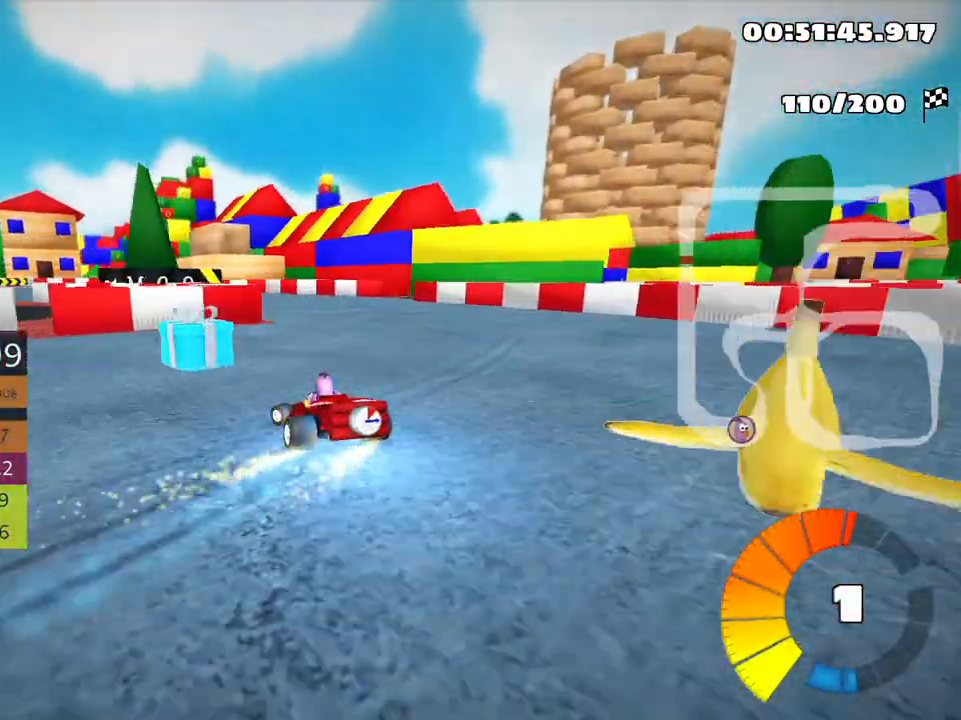
Gameplay with keyboard; each line is a JSON object with the keys held at the frame after it. "events" lists presses ("down") and releases ("up") of "down", "fire", "left", "look", "nitro", "right", "skid" and "up" between this image and that frame as [ms after this image, input, new state], when the widget could be followed in between. No other keys are recorded. Mouse input is not recorded. Key names are as the overlay labels them; some are game actions (e.g. jump) rather than physical keys.
{"keys": ["left", "up"], "events": [[50, "nitro", "up"], [366, "skid", "up"]]}
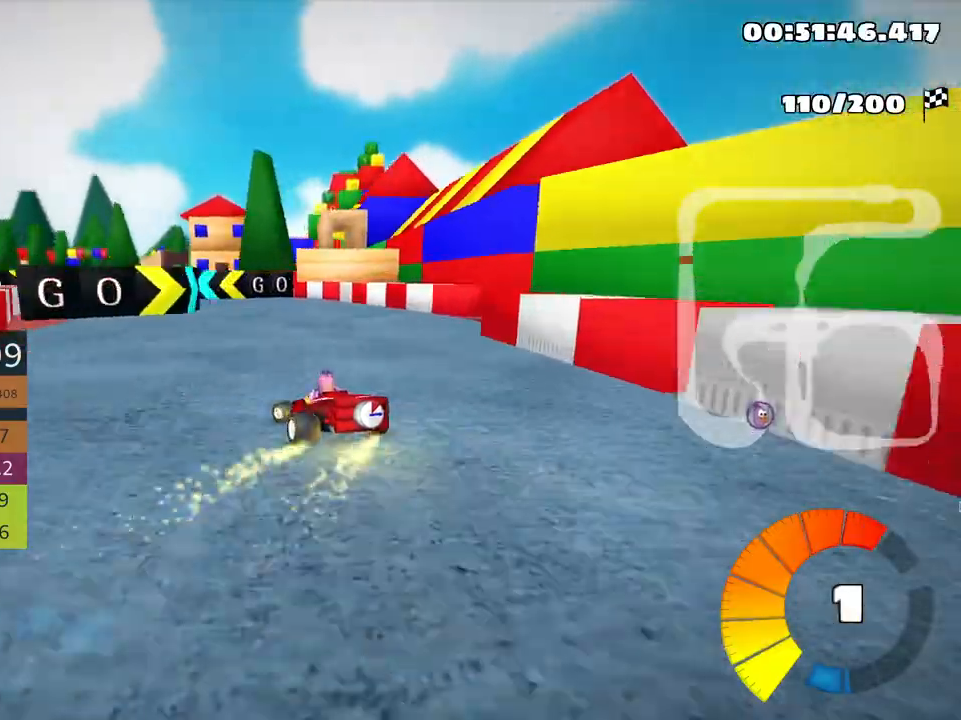
{"keys": ["right", "skid", "up"], "events": [[183, "left", "up"], [450, "skid", "down"], [466, "right", "down"]]}
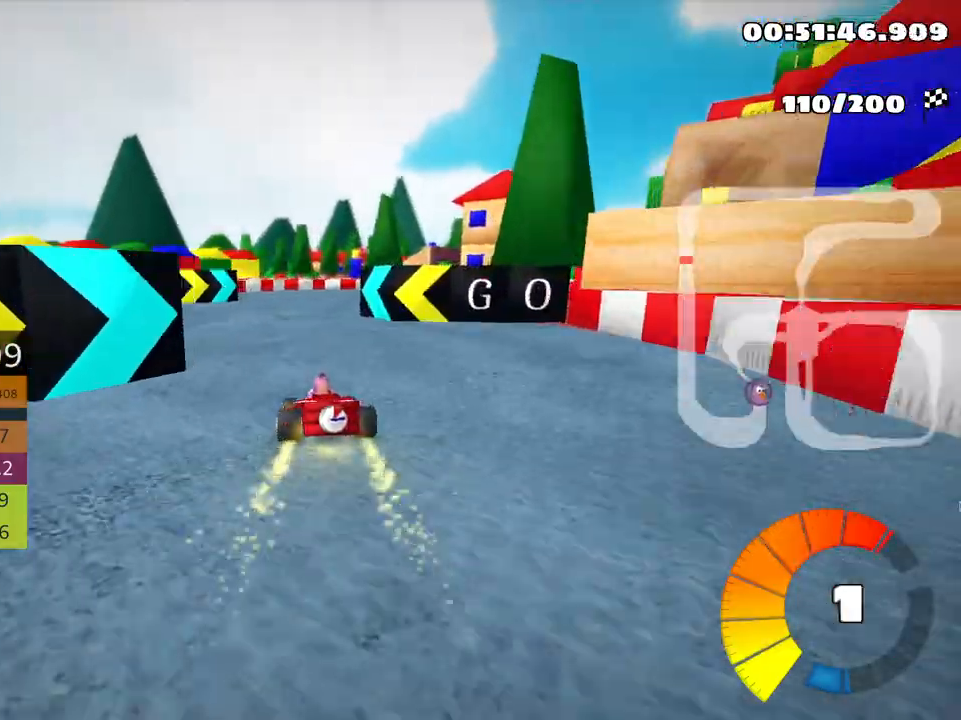
{"keys": ["right", "skid", "up"], "events": []}
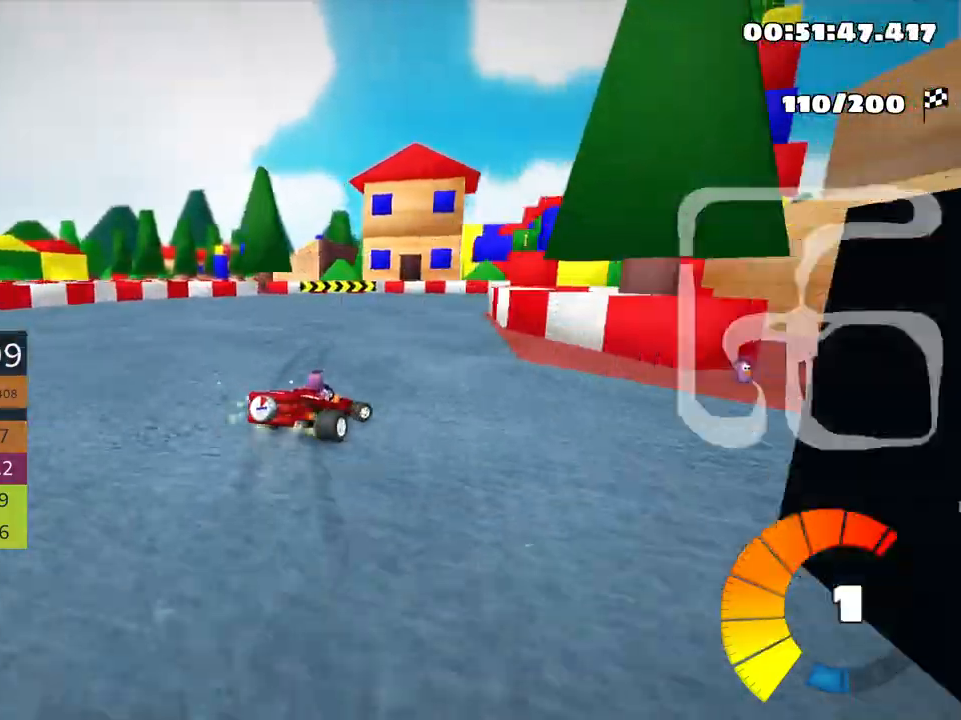
{"keys": ["right", "skid", "up"], "events": []}
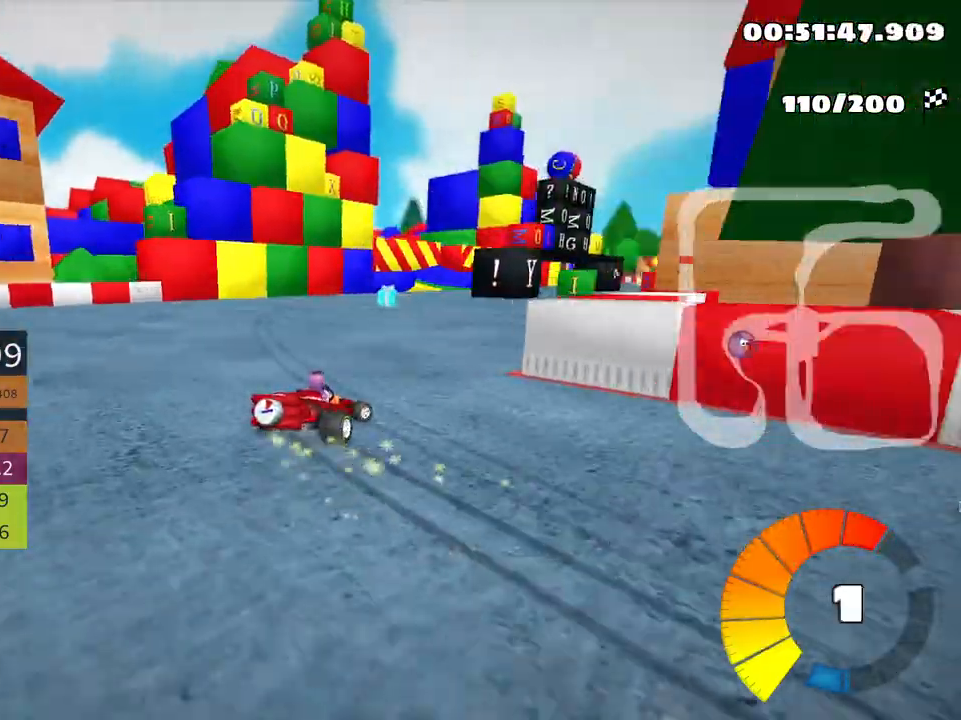
{"keys": ["up"], "events": [[183, "skid", "up"], [283, "nitro", "down"], [366, "right", "up"], [383, "nitro", "up"]]}
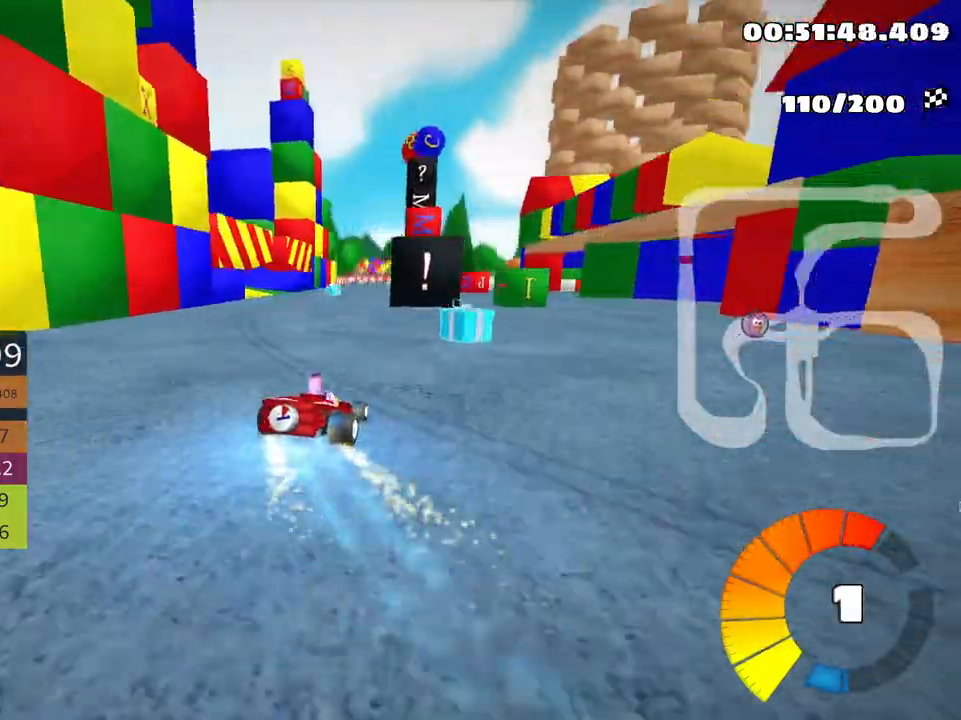
{"keys": ["left", "up"], "events": [[266, "left", "down"]]}
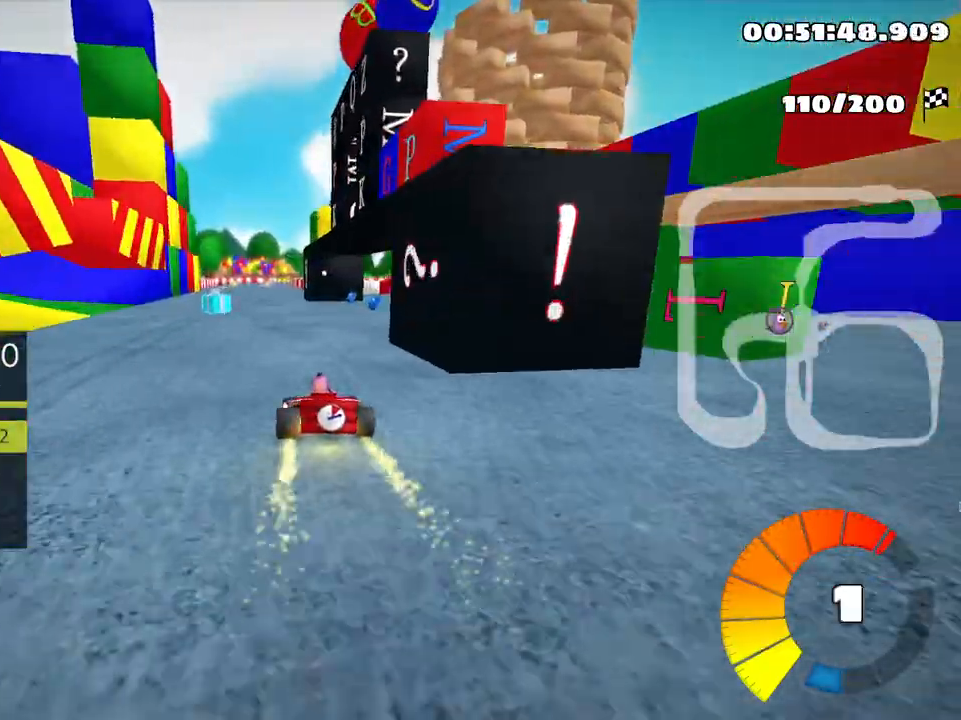
{"keys": ["right", "skid", "up"], "events": [[133, "left", "up"], [383, "skid", "down"], [400, "right", "down"]]}
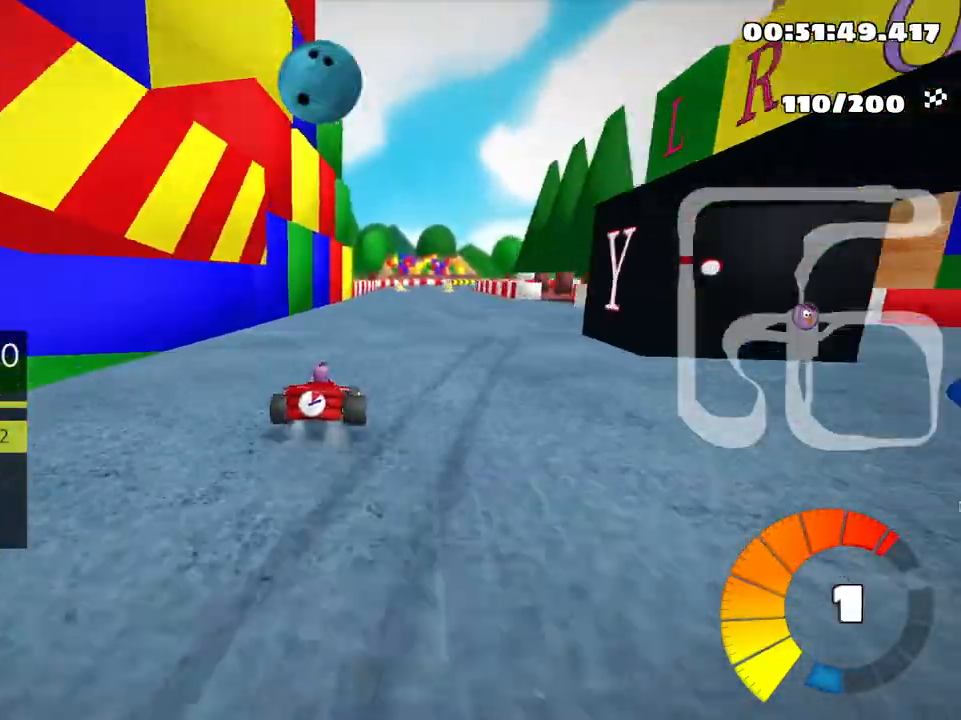
{"keys": ["left", "skid", "up"], "events": [[33, "right", "up"], [66, "left", "down"]]}
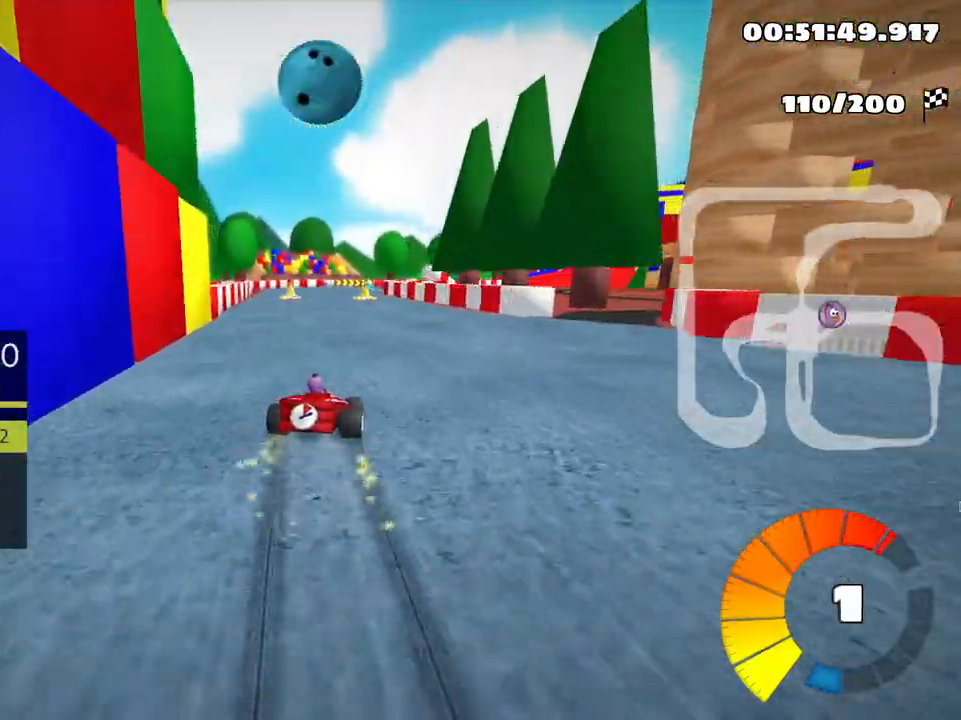
{"keys": ["left", "skid", "up"], "events": []}
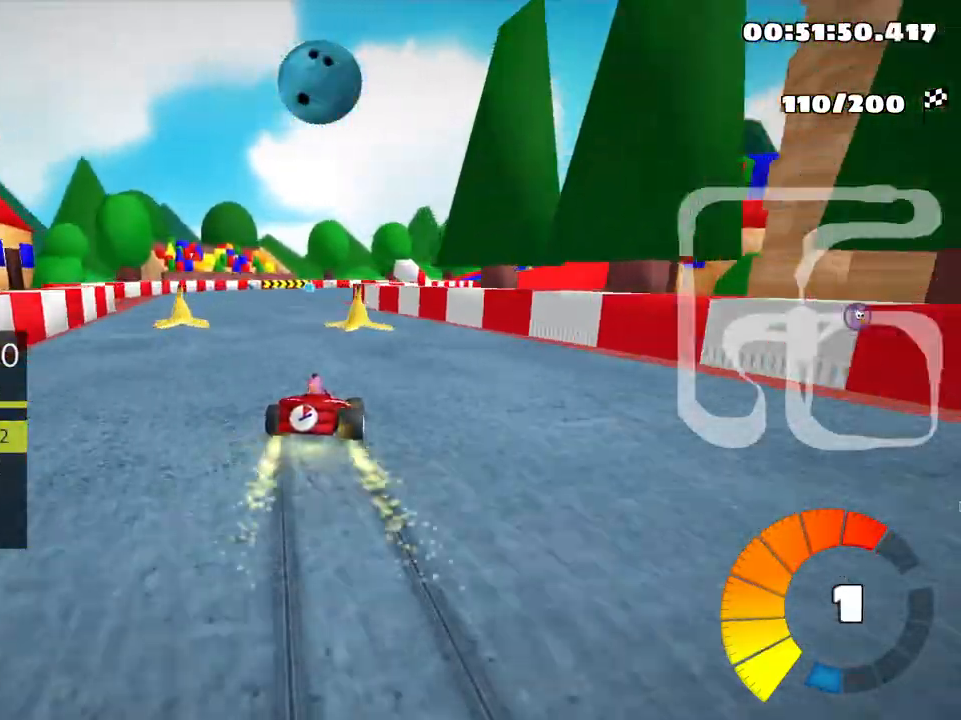
{"keys": ["left", "skid", "up"], "events": []}
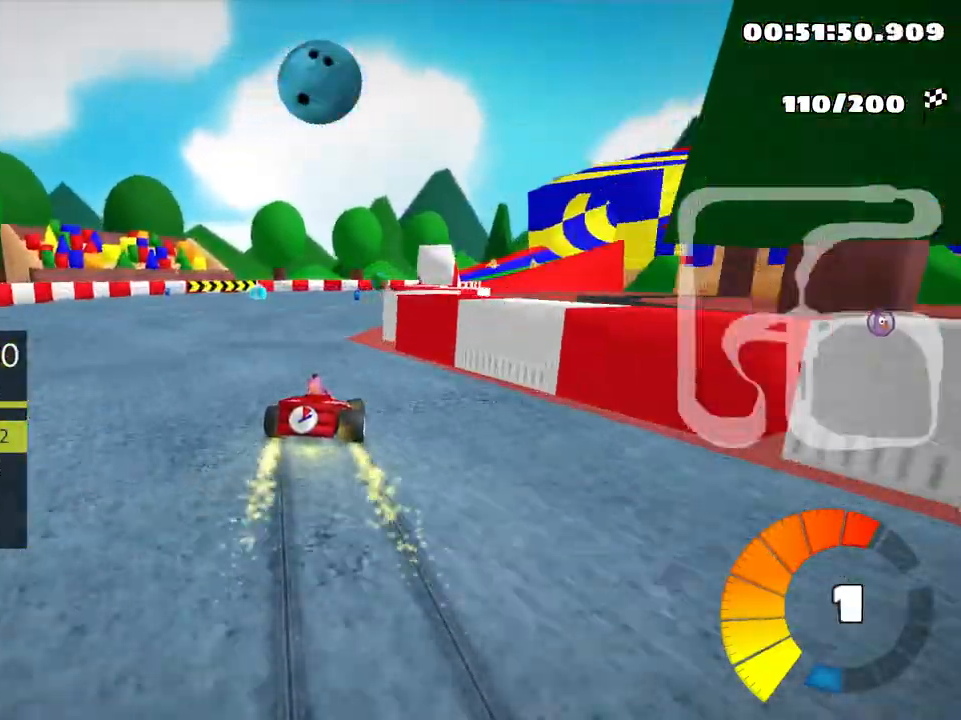
{"keys": ["left", "skid", "up"], "events": [[133, "left", "up"], [233, "right", "down"], [433, "right", "up"], [466, "left", "down"]]}
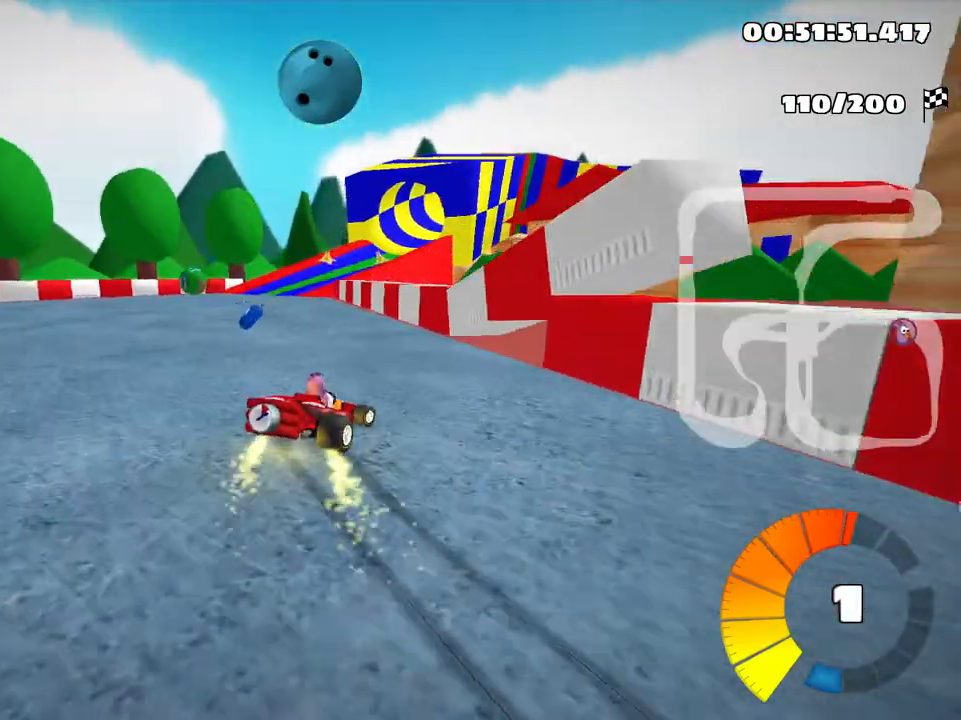
{"keys": ["nitro", "skid", "up"], "events": [[433, "left", "up"], [450, "nitro", "down"]]}
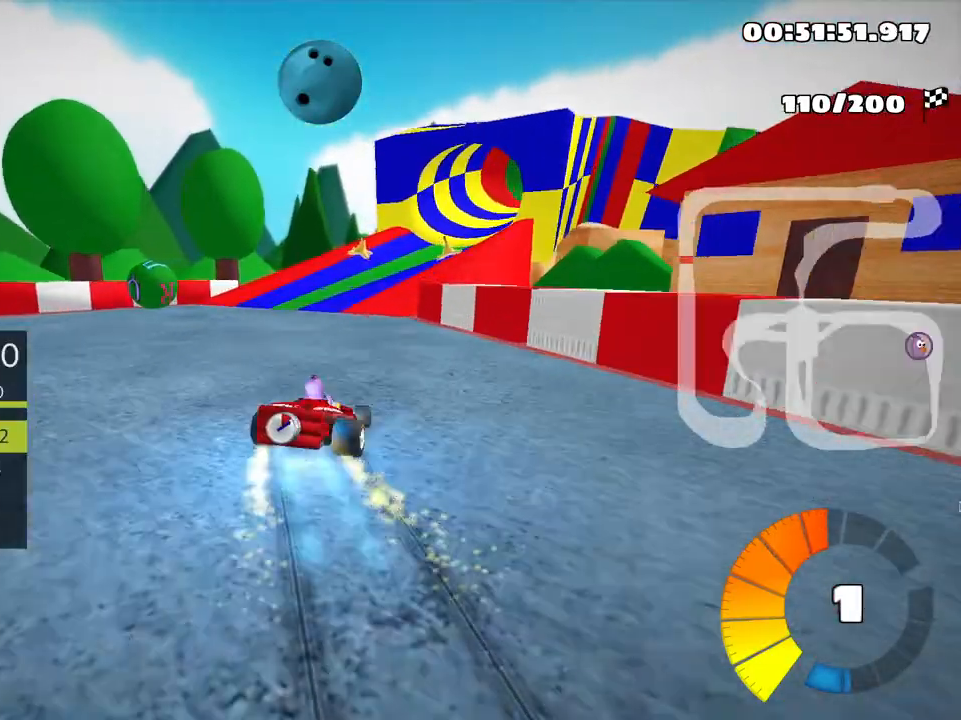
{"keys": ["left", "skid", "up"], "events": [[66, "nitro", "up"], [200, "right", "down"], [333, "right", "up"], [366, "left", "down"]]}
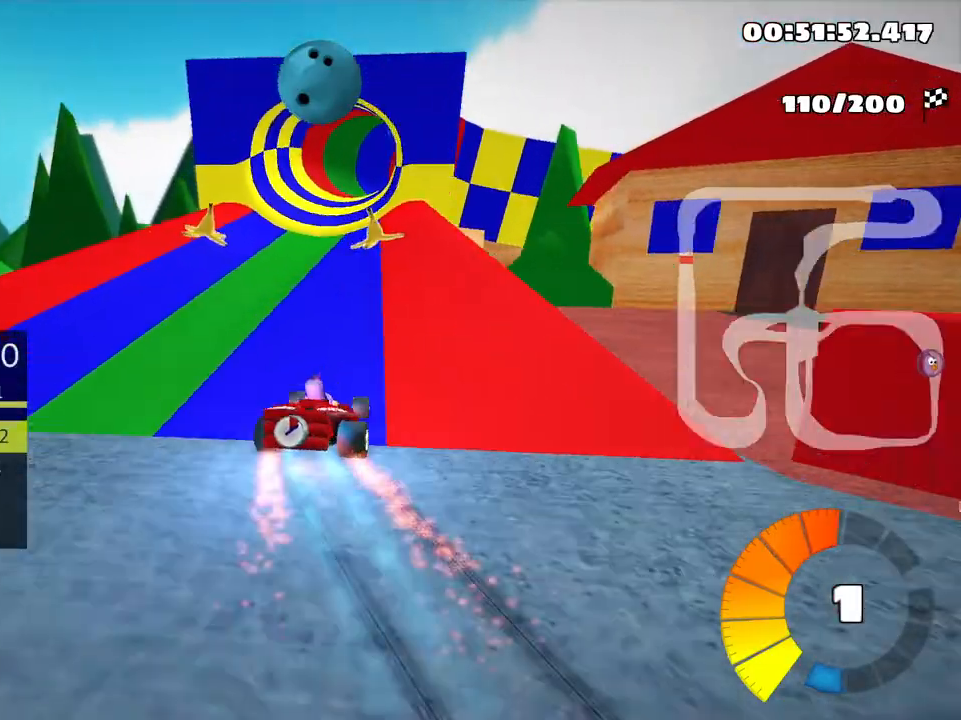
{"keys": ["left", "skid", "up"], "events": [[50, "left", "up"], [166, "left", "down"]]}
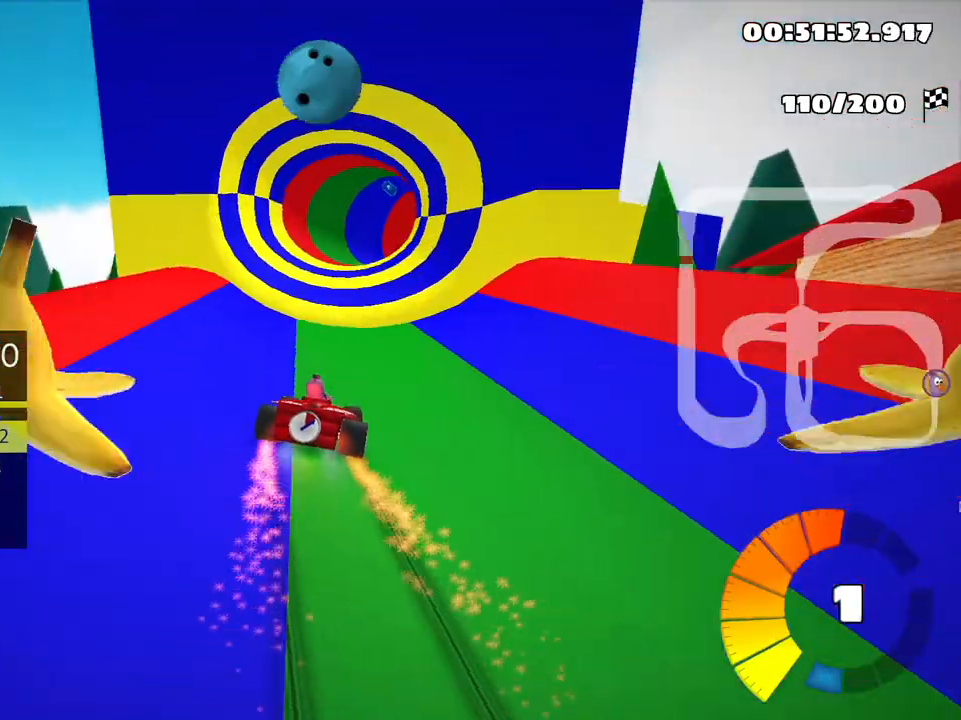
{"keys": ["left", "skid", "up"], "events": [[183, "left", "up"], [383, "left", "down"]]}
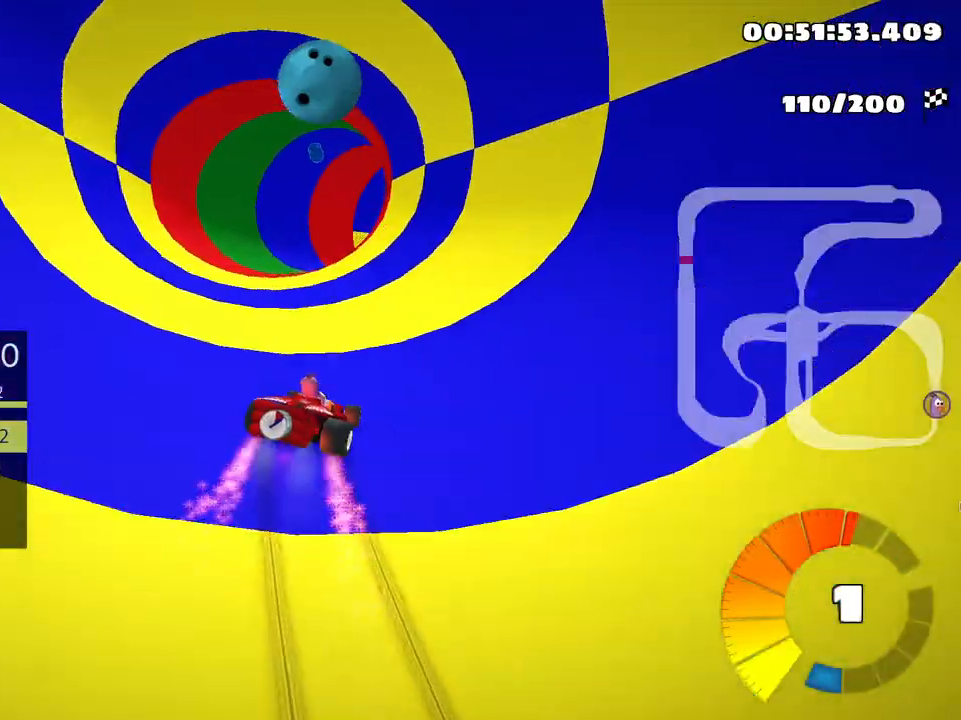
{"keys": ["right", "up"], "events": [[316, "left", "up"], [333, "right", "down"], [483, "skid", "up"]]}
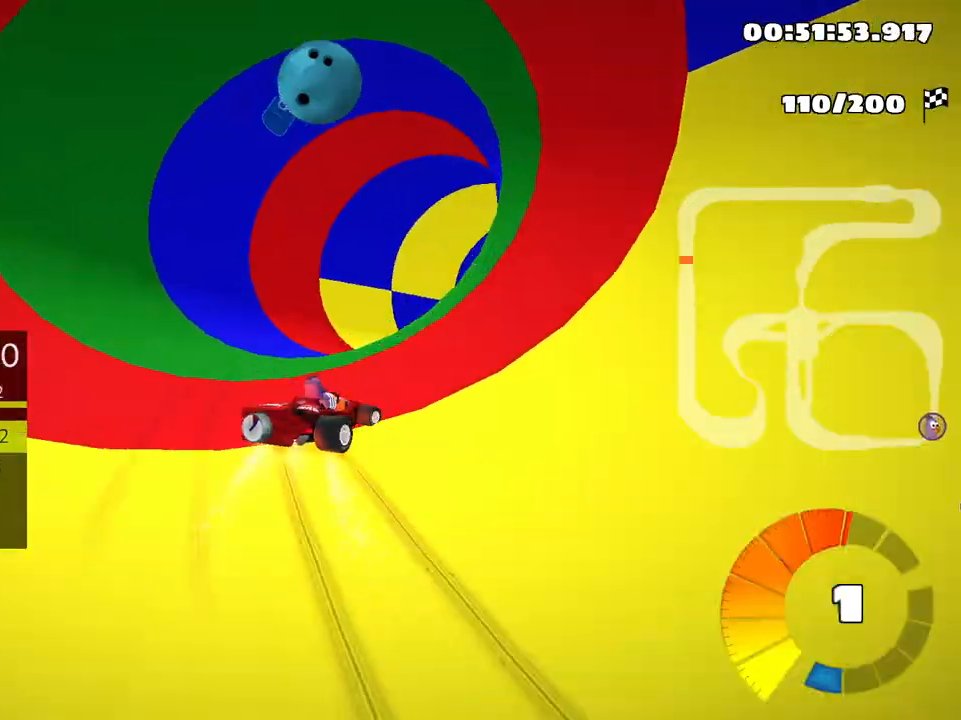
{"keys": ["up"], "events": [[333, "right", "up"]]}
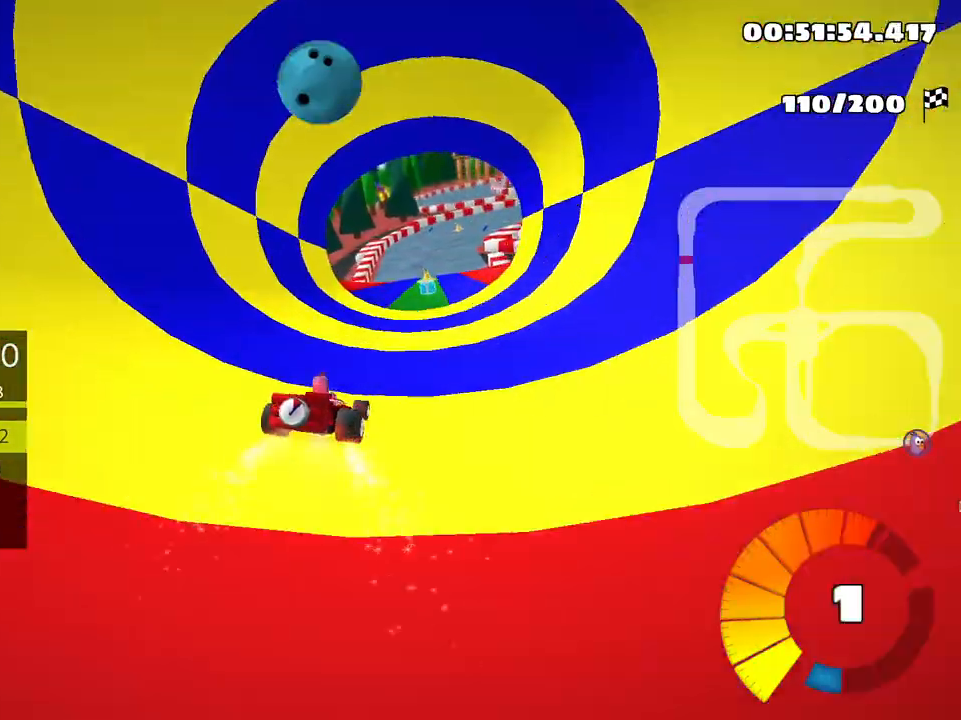
{"keys": ["right", "up"], "events": [[500, "right", "down"]]}
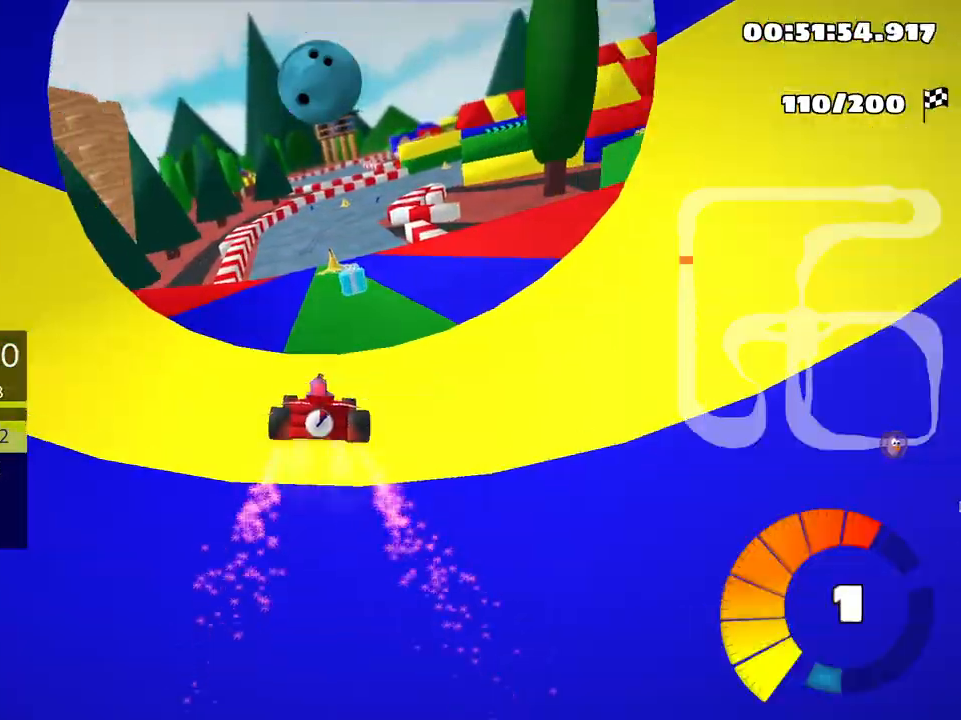
{"keys": ["fire", "left", "up"], "events": [[316, "right", "up"], [400, "left", "down"], [466, "fire", "down"]]}
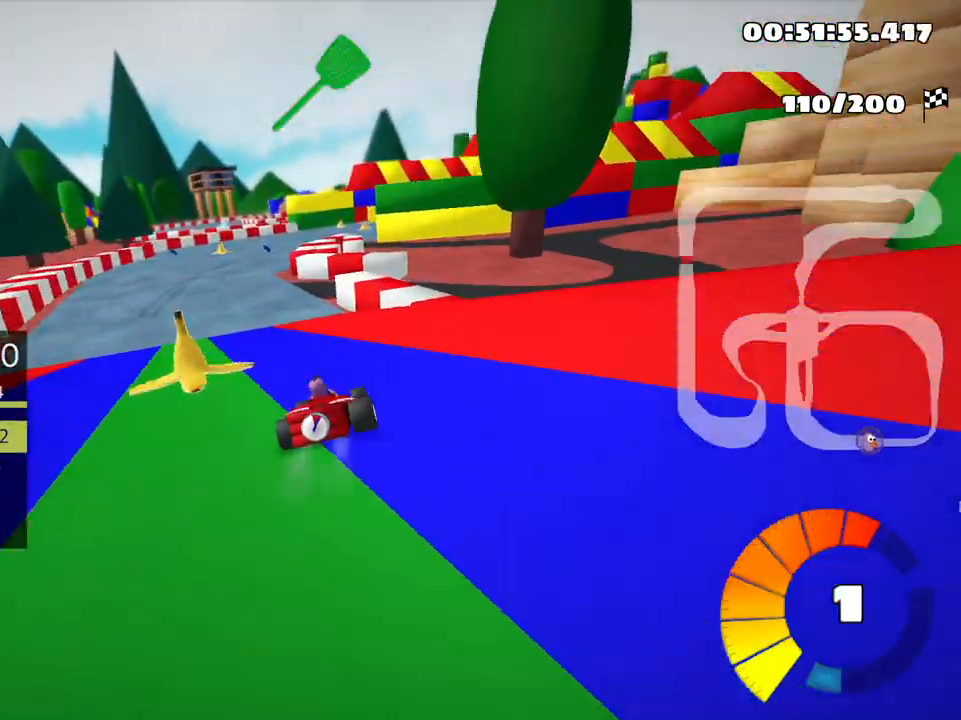
{"keys": ["right", "skid", "up"], "events": [[100, "fire", "up"], [316, "left", "up"], [416, "skid", "down"], [433, "right", "down"]]}
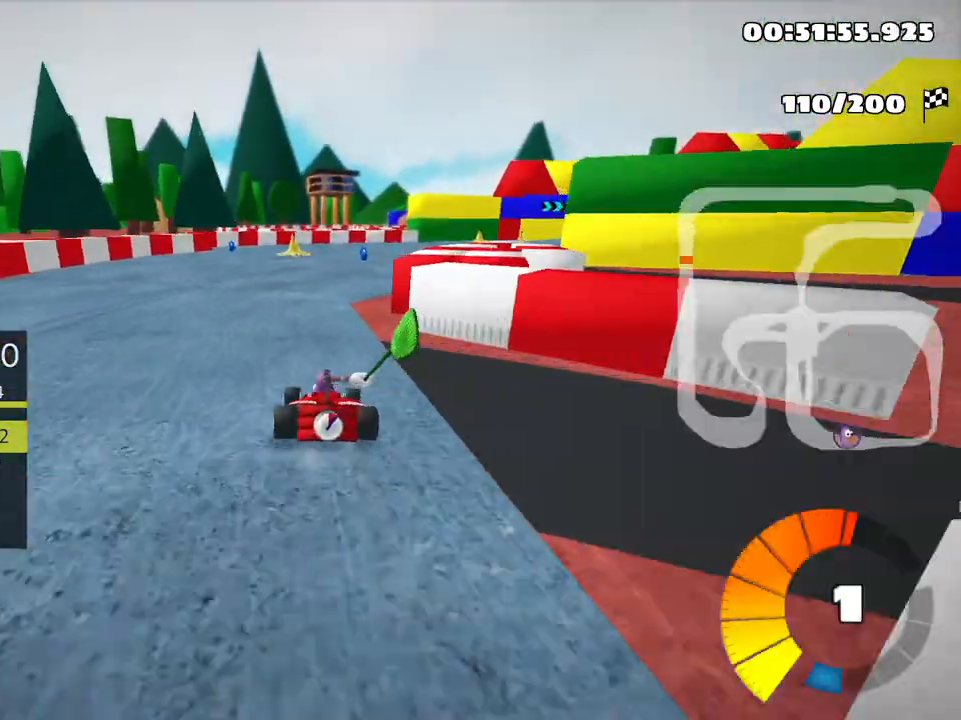
{"keys": ["right", "skid", "up"], "events": [[166, "right", "up"], [183, "left", "down"], [400, "left", "up"], [433, "right", "down"]]}
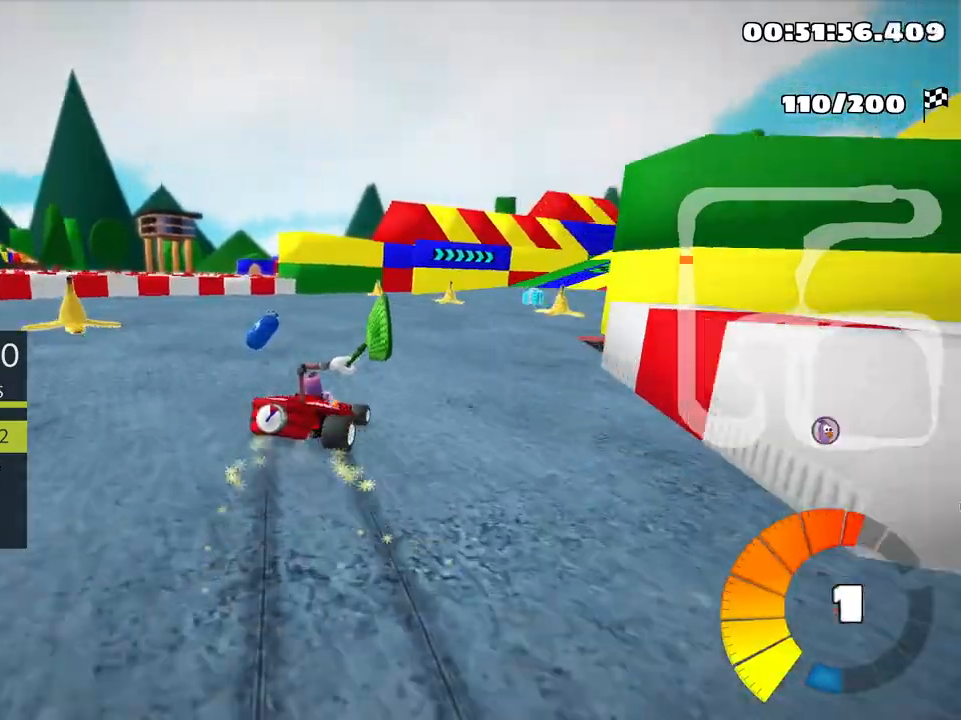
{"keys": ["right", "up"], "events": [[283, "skid", "up"], [333, "right", "up"], [466, "right", "down"]]}
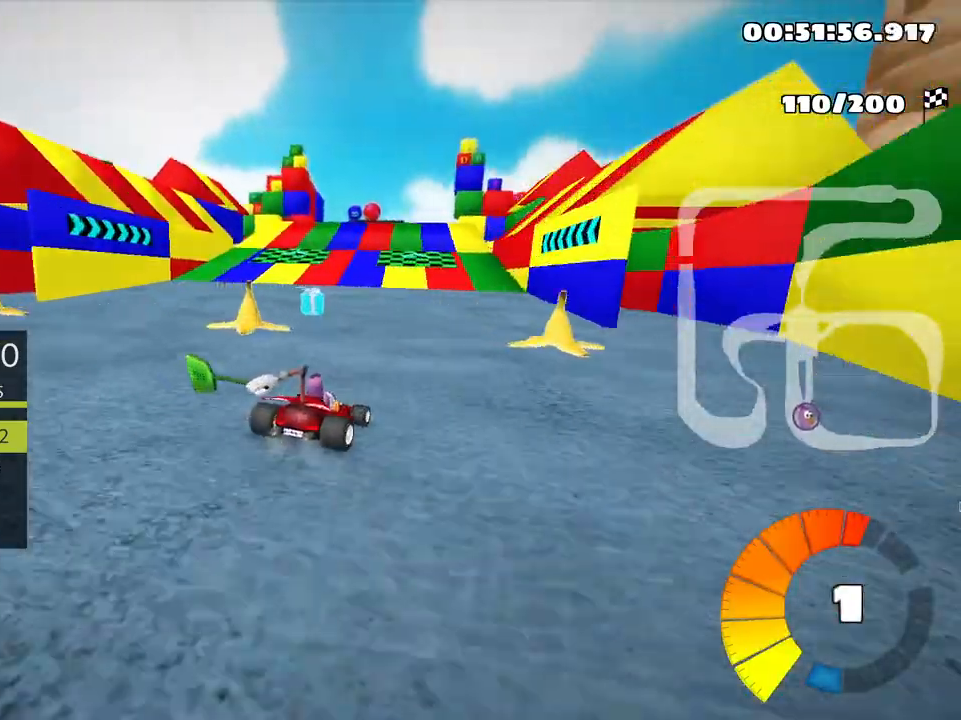
{"keys": ["left", "up"], "events": [[116, "right", "up"], [316, "left", "down"]]}
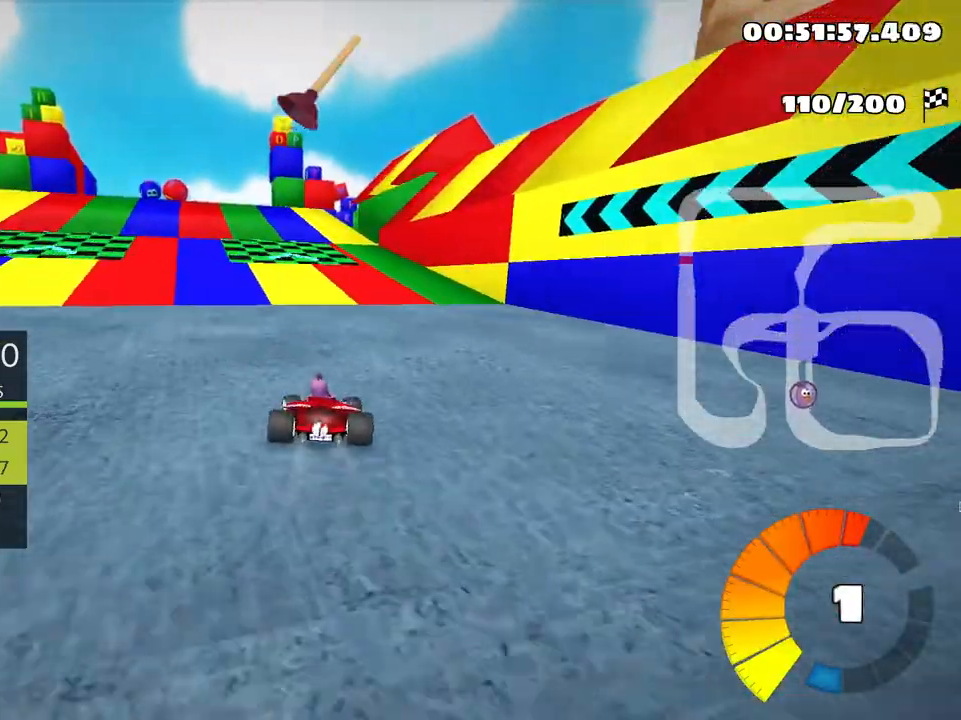
{"keys": [], "events": [[100, "left", "up"], [250, "left", "down"], [433, "up", "up"], [466, "left", "up"]]}
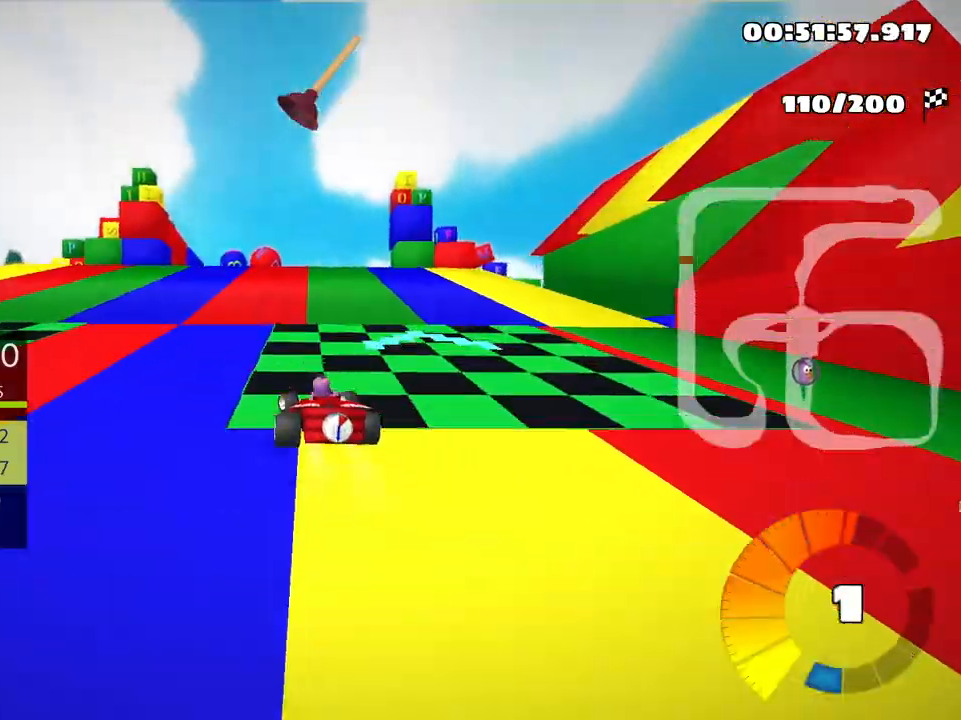
{"keys": ["right", "skid"], "events": [[50, "right", "down"], [50, "skid", "down"]]}
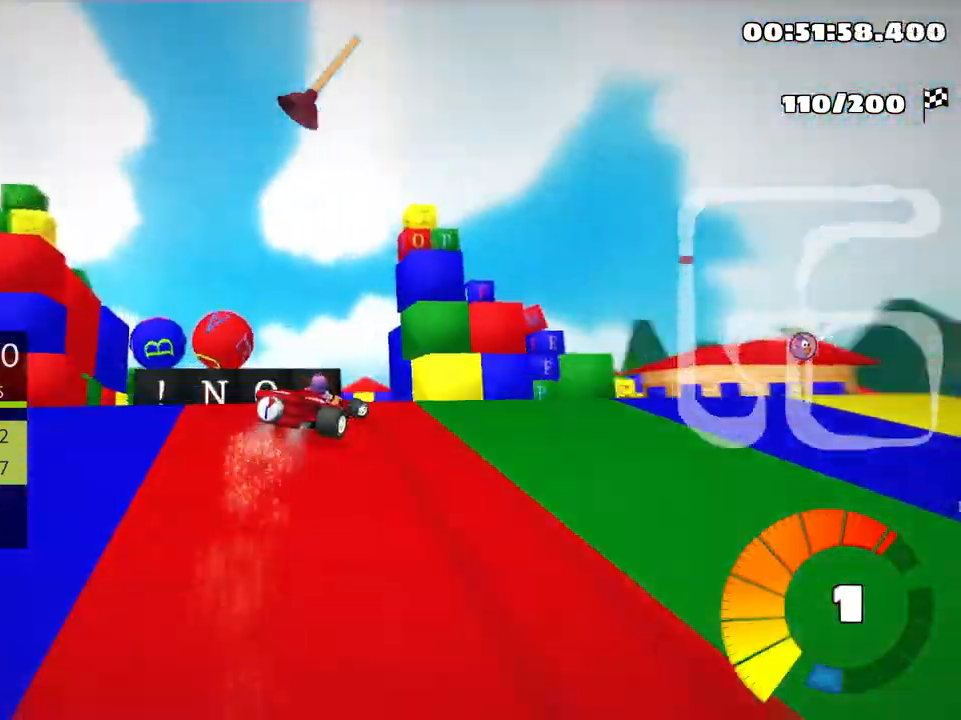
{"keys": ["left", "skid", "up"], "events": [[133, "skid", "up"], [200, "skid", "down"], [233, "up", "down"], [333, "right", "up"], [433, "left", "down"]]}
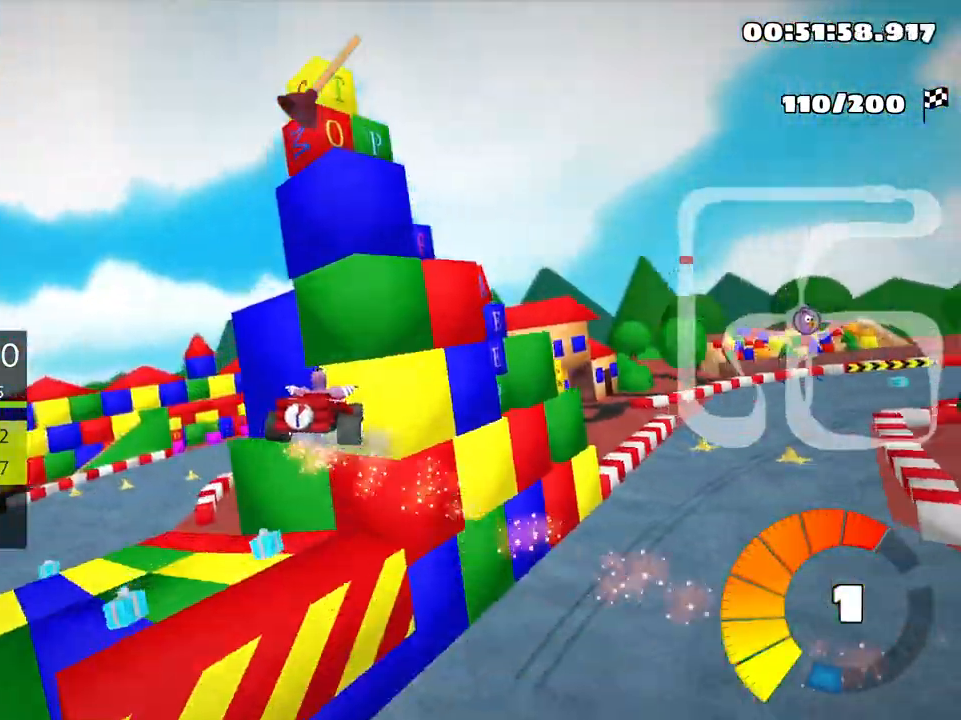
{"keys": ["left", "skid", "up"], "events": [[150, "left", "up"], [416, "left", "down"]]}
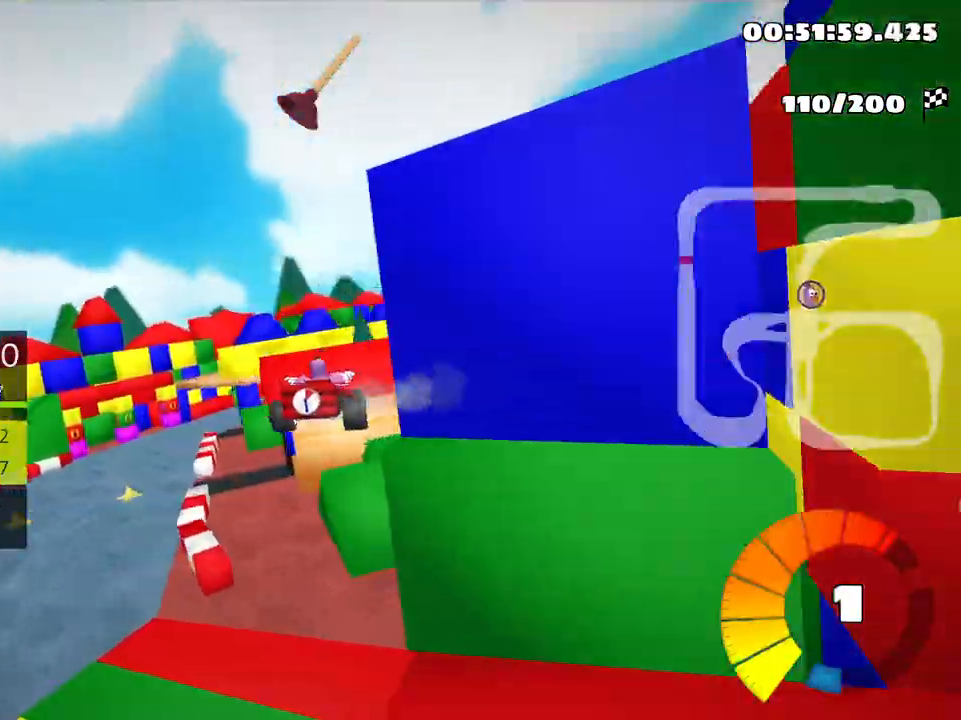
{"keys": ["skid", "up"], "events": [[83, "left", "up"]]}
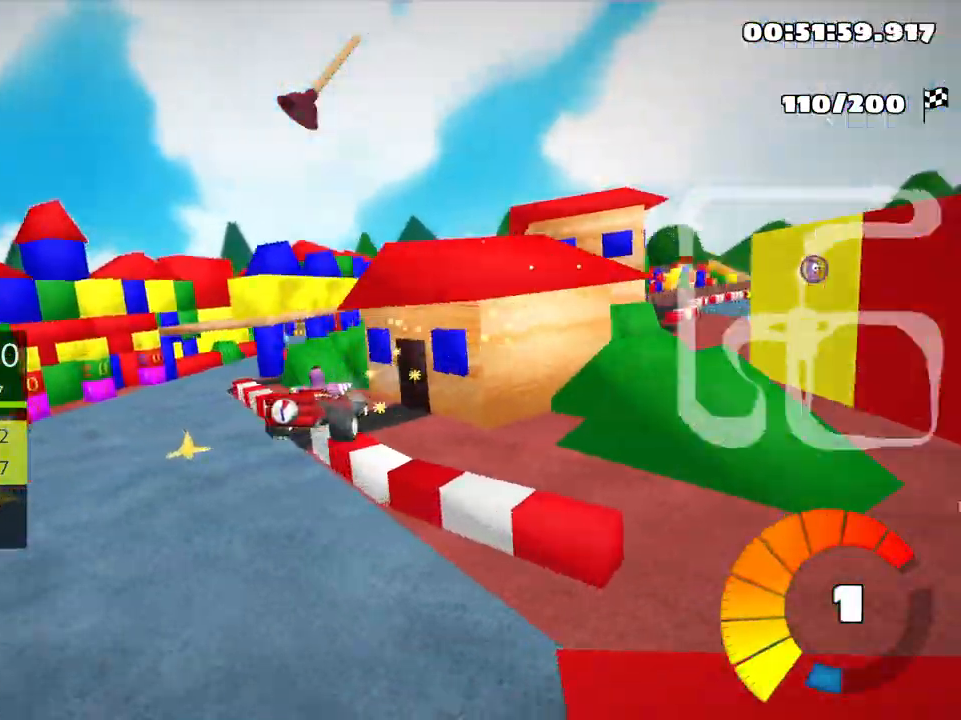
{"keys": ["up"], "events": [[150, "skid", "up"], [316, "nitro", "down"], [483, "nitro", "up"]]}
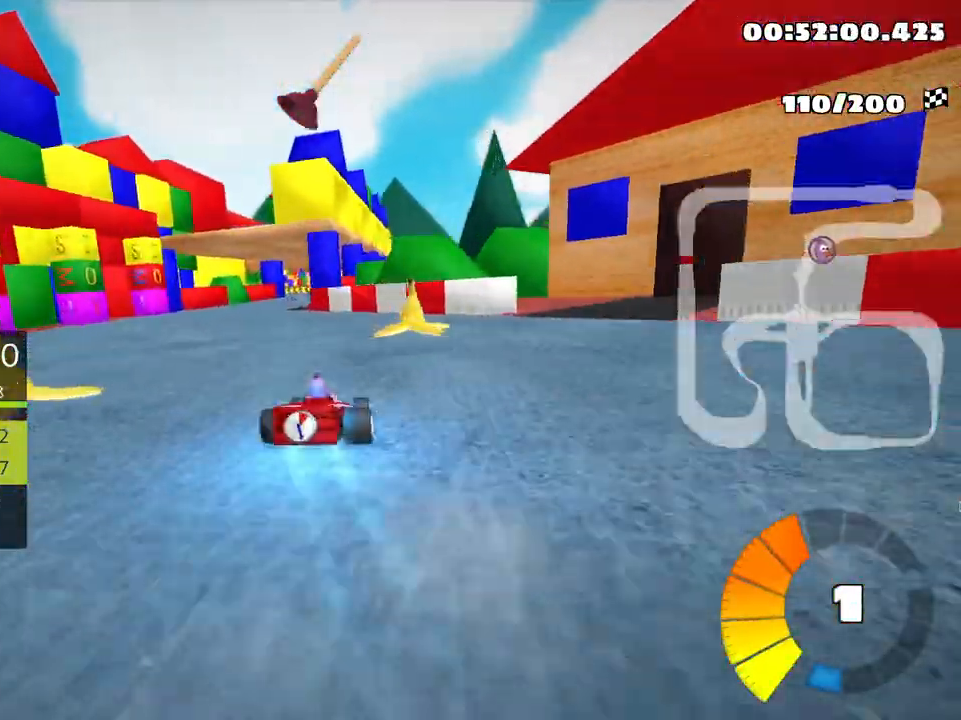
{"keys": ["up"], "events": [[83, "left", "down"], [450, "left", "up"]]}